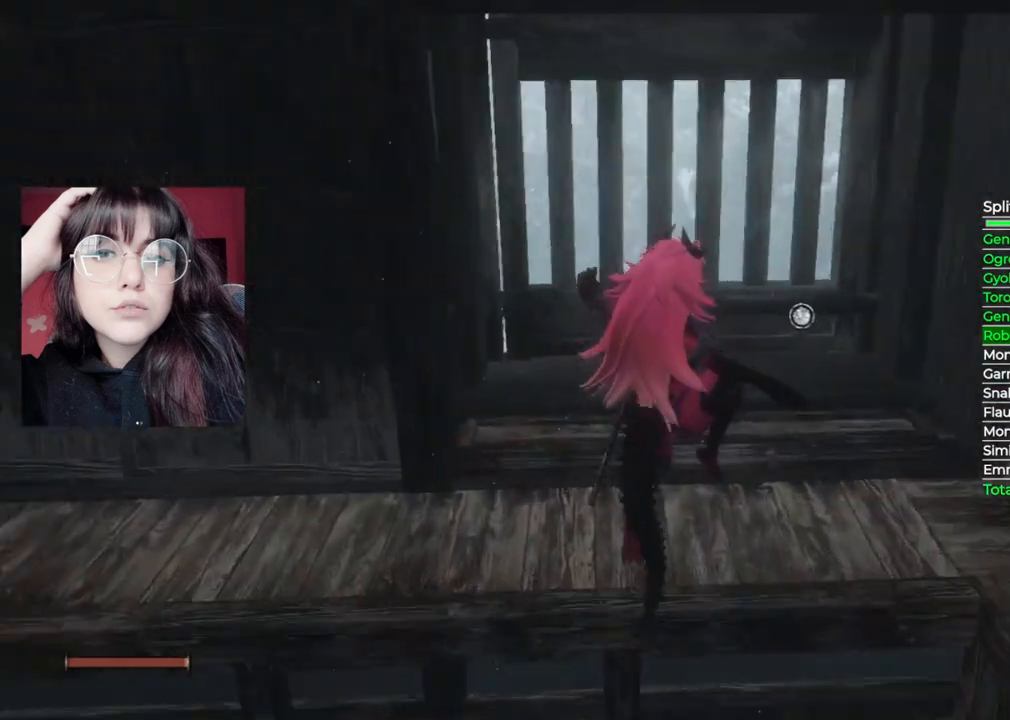
Gameplay with a controller (Xbox layout); each line is a JSON object with the inputs held at the frame after it. "events" lists button and stick changes between this image and that frame as [ms after this image, input, new state], when the widget could be followed in between.
{"buttons": [], "left_stick": "center", "right_stick": "center", "events": [[120, "right_stick", "center"], [300, "X", "down"], [400, "left_stick", "center"], [460, "X", "up"]]}
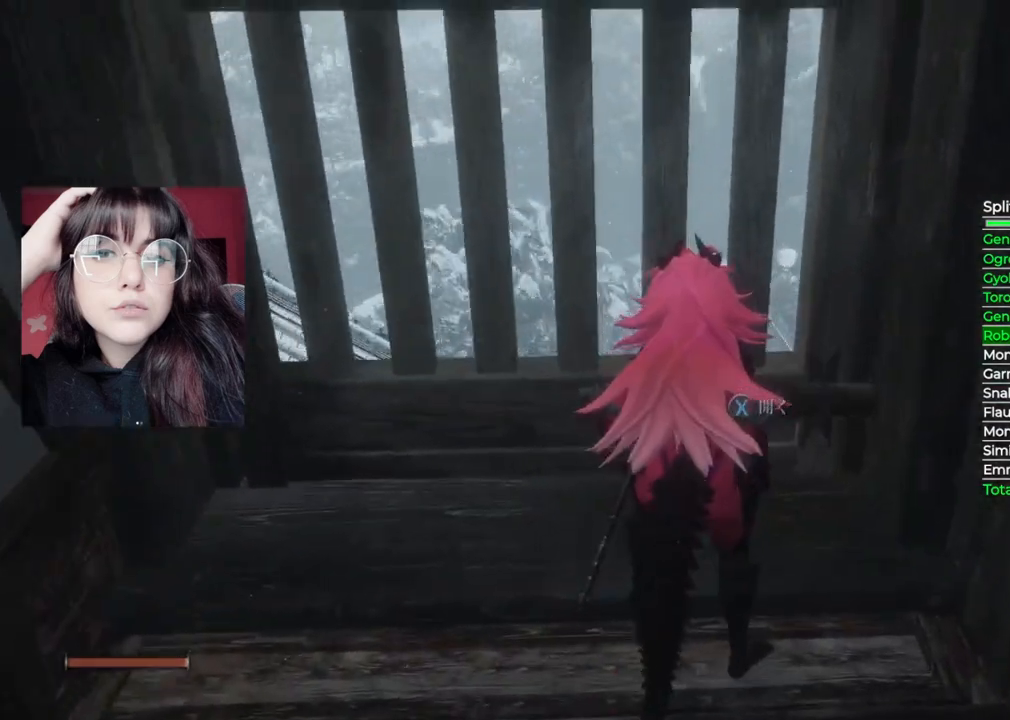
{"buttons": [], "left_stick": "center", "right_stick": "center", "events": []}
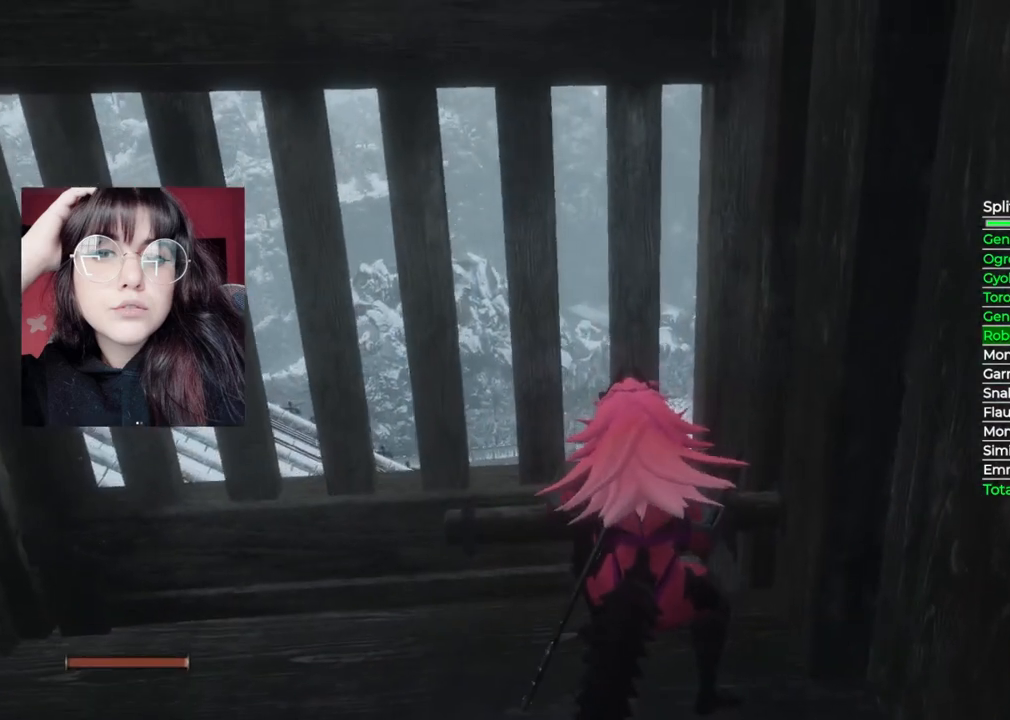
{"buttons": [], "left_stick": "center", "right_stick": "center", "events": [[160, "right_stick", "left"], [260, "right_stick", "center"]]}
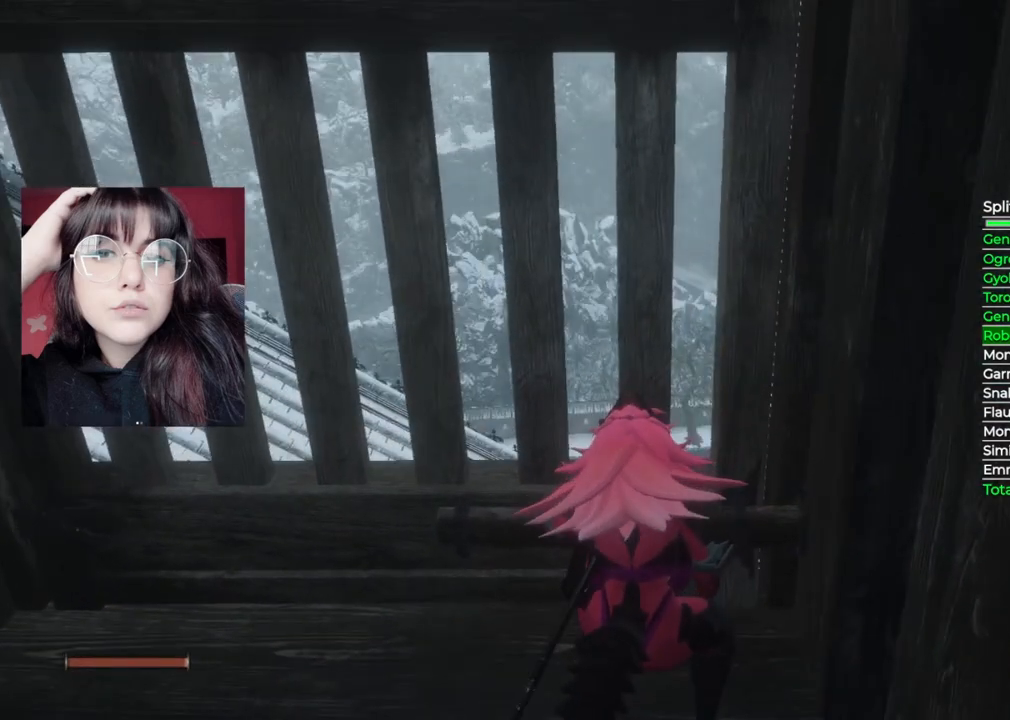
{"buttons": [], "left_stick": "center", "right_stick": "center", "events": []}
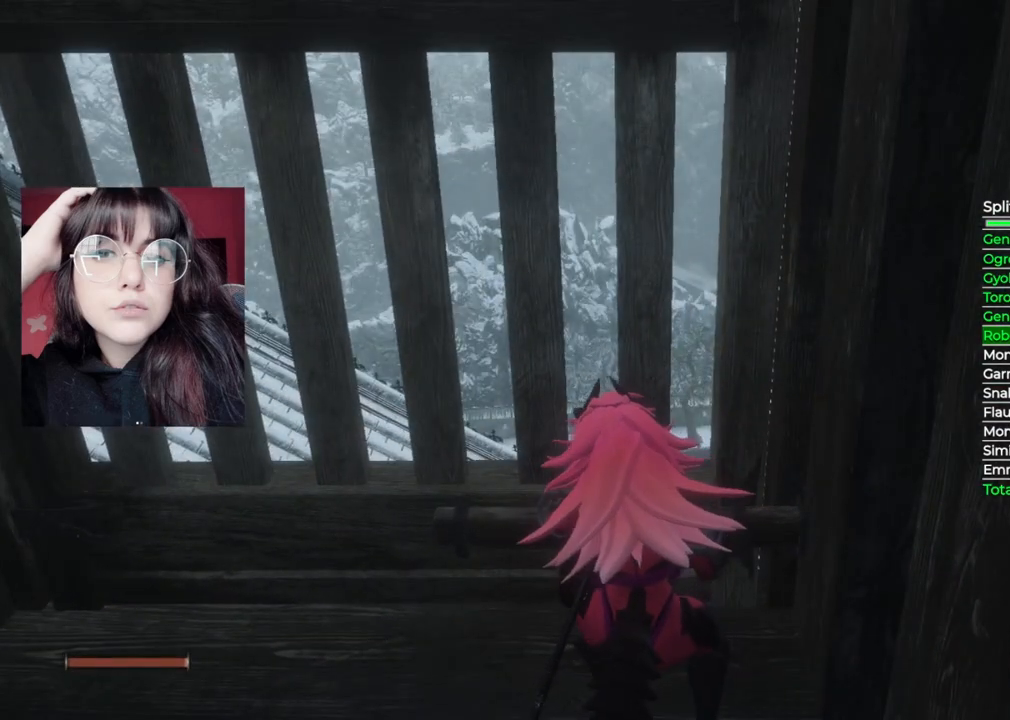
{"buttons": [], "left_stick": "center", "right_stick": "center", "events": []}
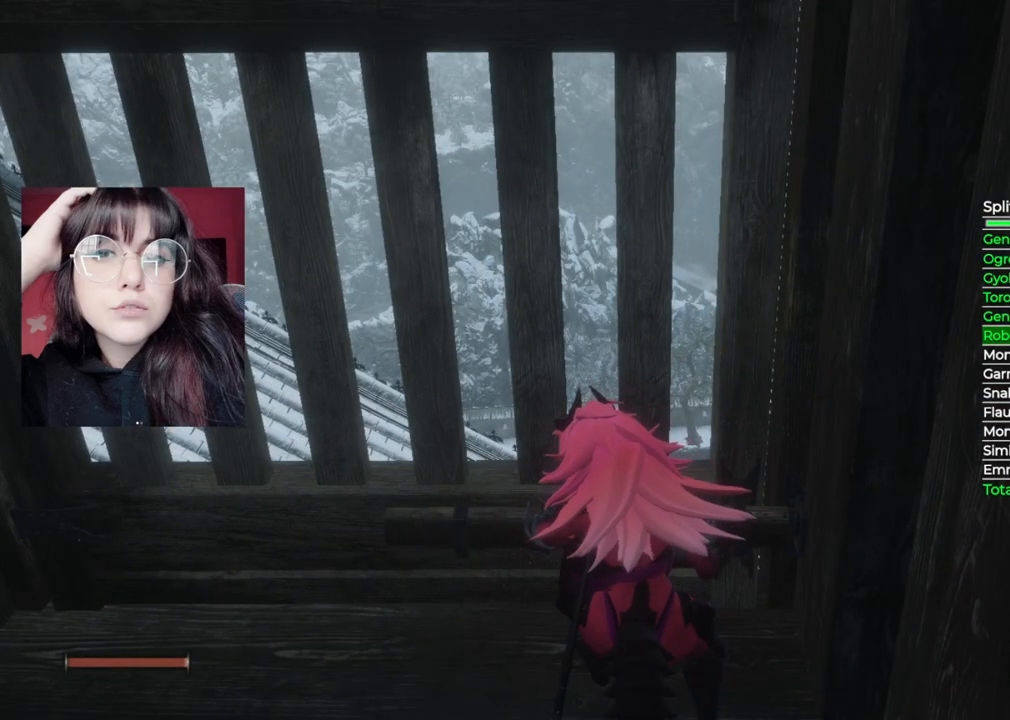
{"buttons": [], "left_stick": "center", "right_stick": "center", "events": []}
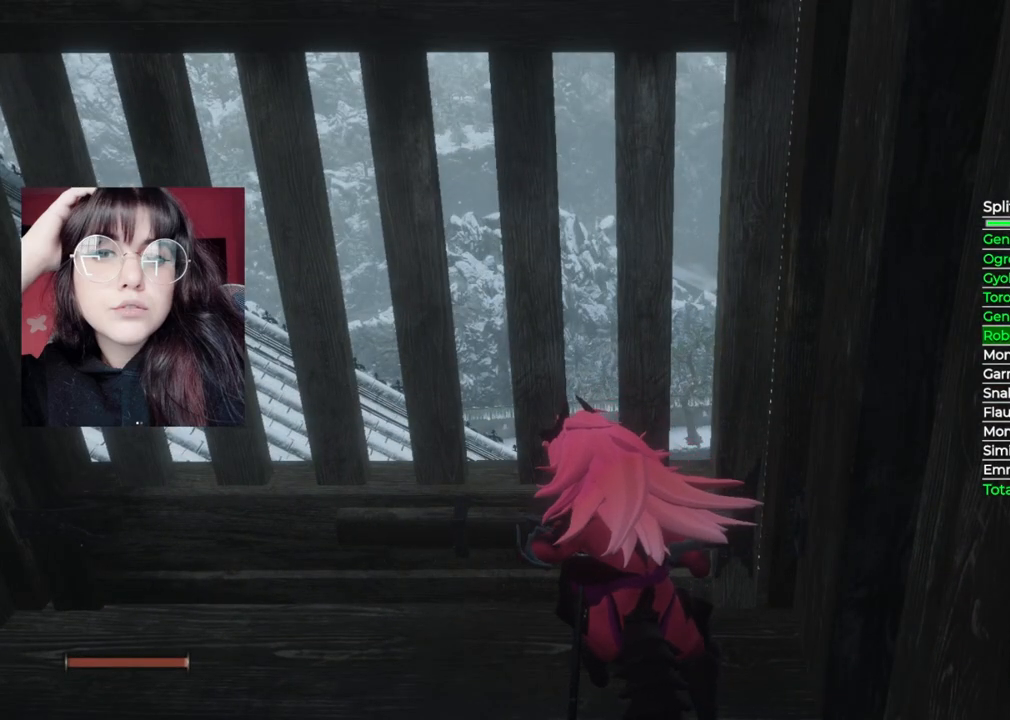
{"buttons": [], "left_stick": "center", "right_stick": "center", "events": []}
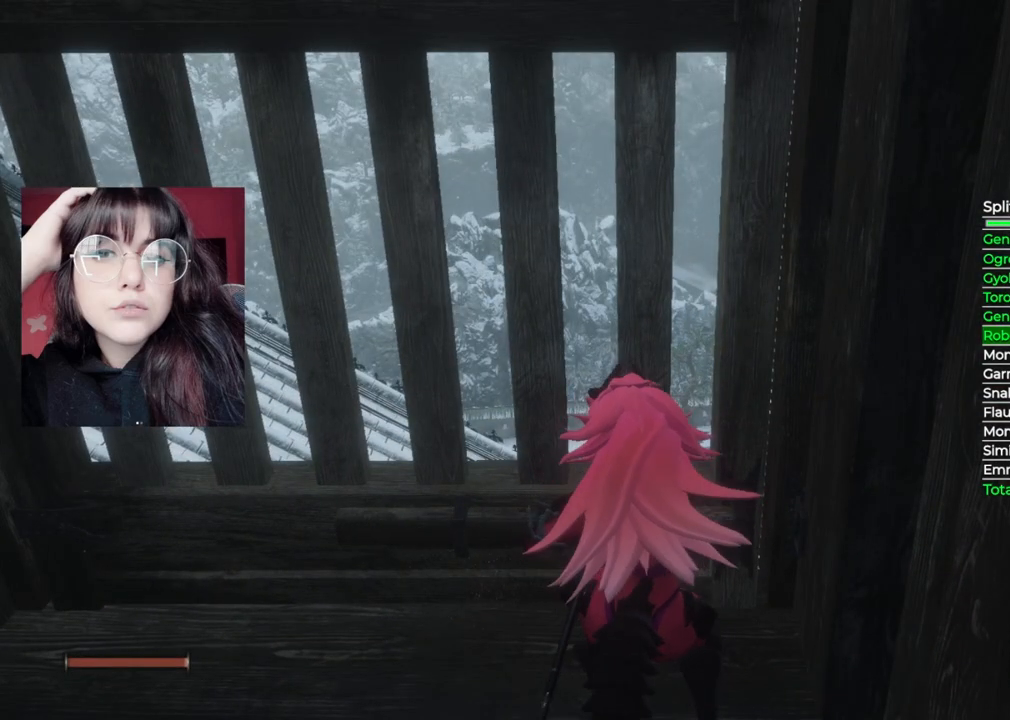
{"buttons": [], "left_stick": "center", "right_stick": "center", "events": []}
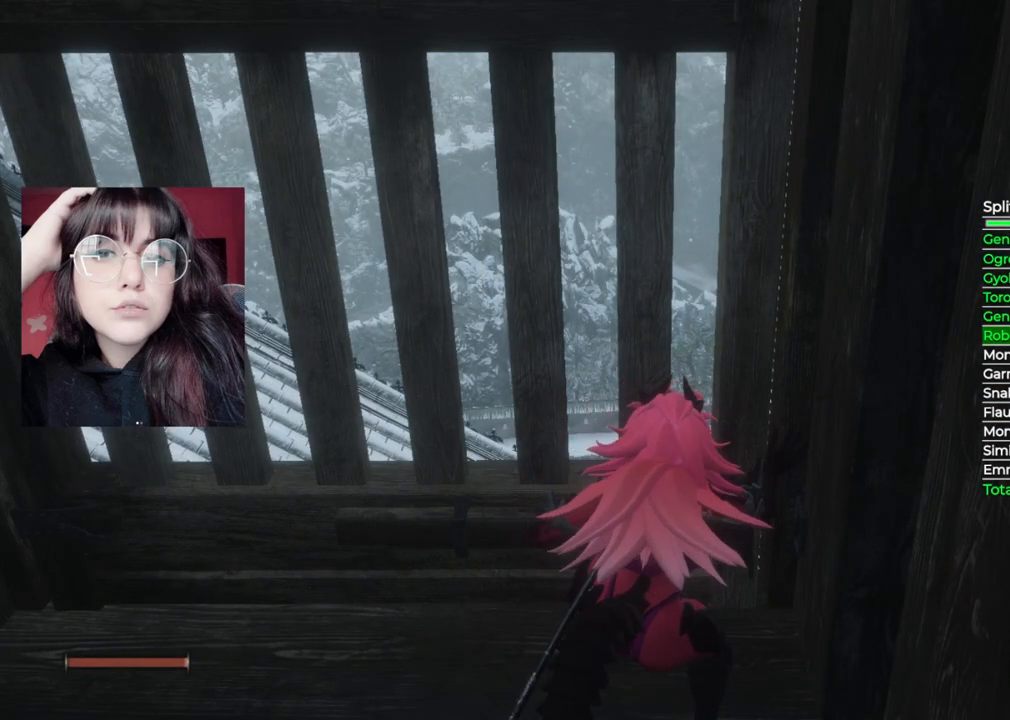
{"buttons": [], "left_stick": "center", "right_stick": "center", "events": [[260, "DPAD_UP", "down"], [300, "DPAD_LEFT", "down"], [360, "DPAD_LEFT", "up"], [460, "DPAD_UP", "up"]]}
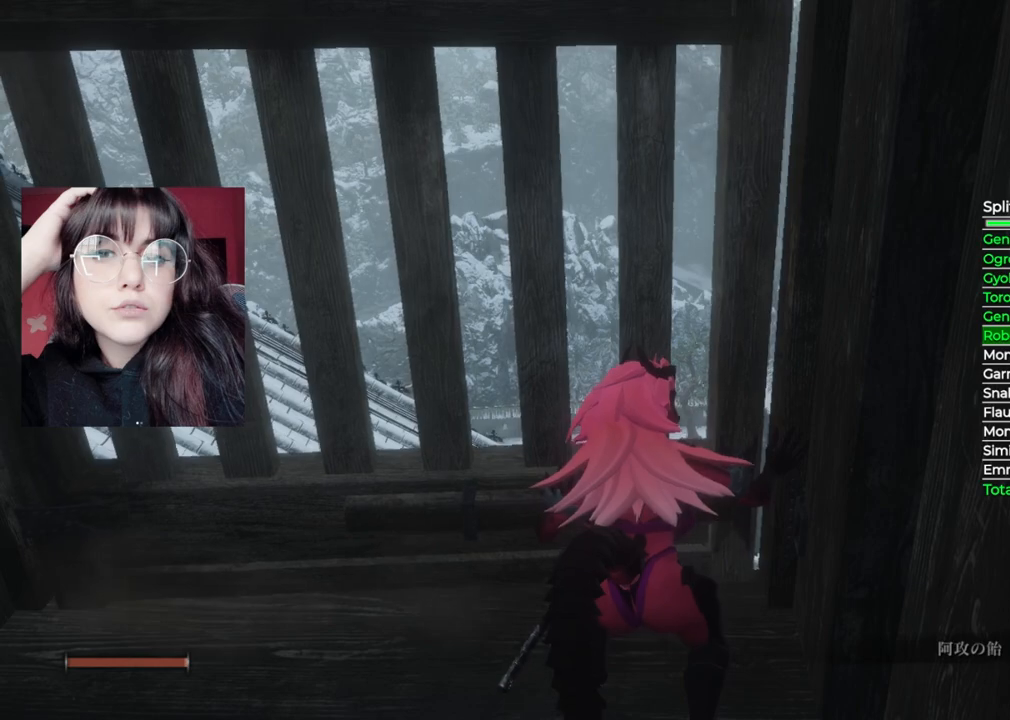
{"buttons": [], "left_stick": "center", "right_stick": "center", "events": [[180, "L1", "down"], [400, "L1", "up"]]}
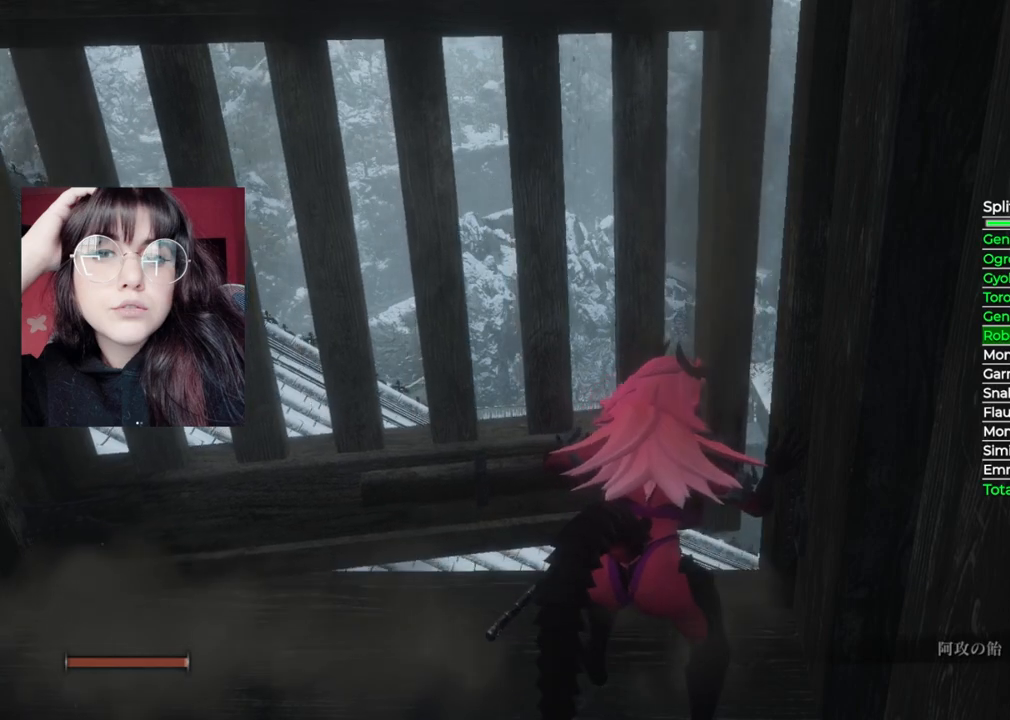
{"buttons": [], "left_stick": "center", "right_stick": "center", "events": []}
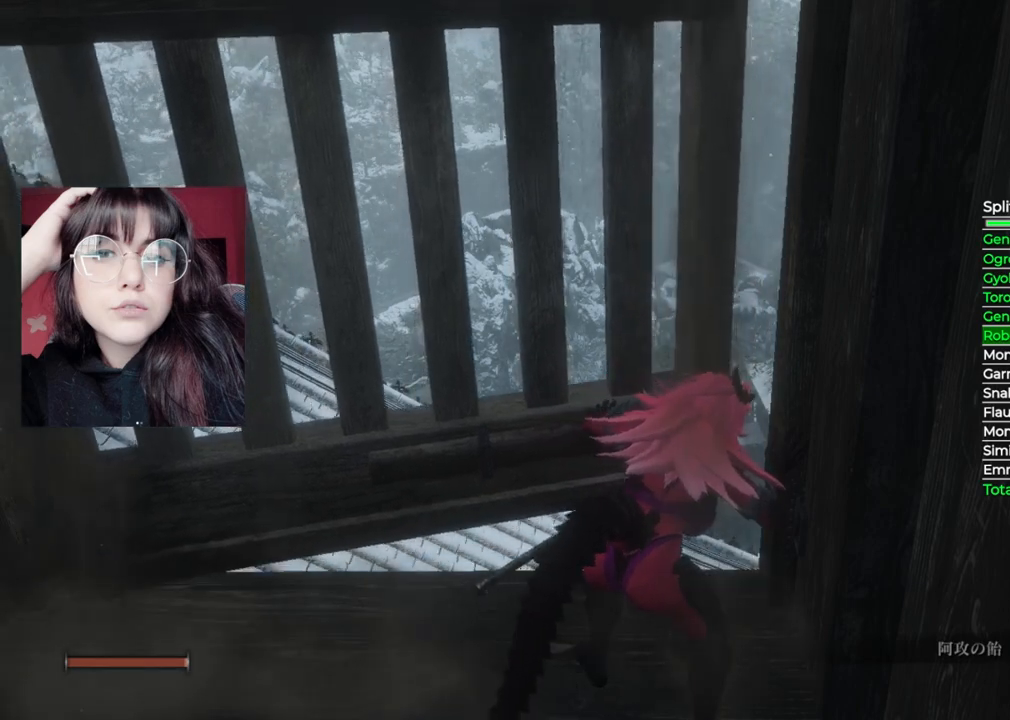
{"buttons": [], "left_stick": "up-left", "right_stick": "center", "events": [[100, "right_stick", "down-right"], [120, "left_stick", "up-left"], [400, "right_stick", "center"]]}
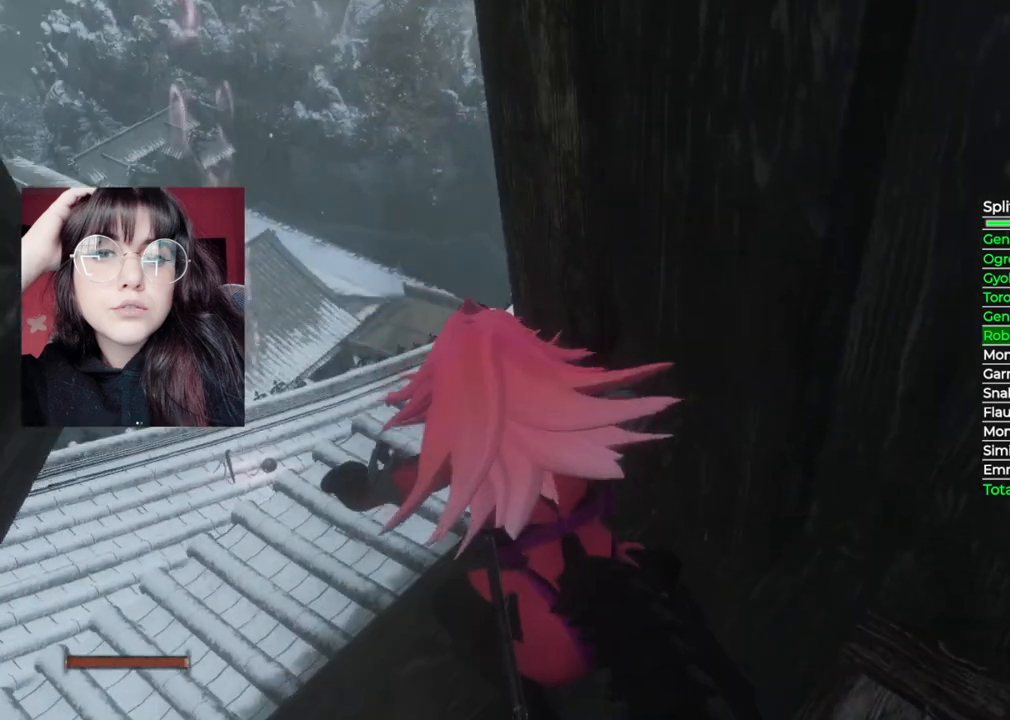
{"buttons": [], "left_stick": "up-left", "right_stick": "center", "events": []}
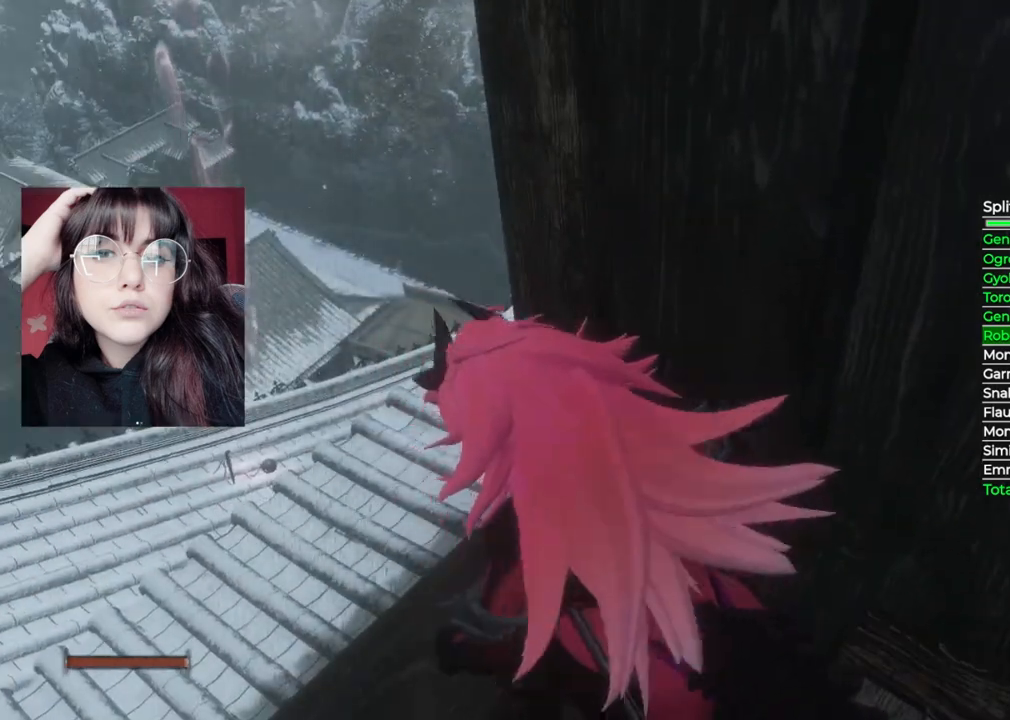
{"buttons": [], "left_stick": "up-left", "right_stick": "down-right", "events": [[500, "right_stick", "down-right"]]}
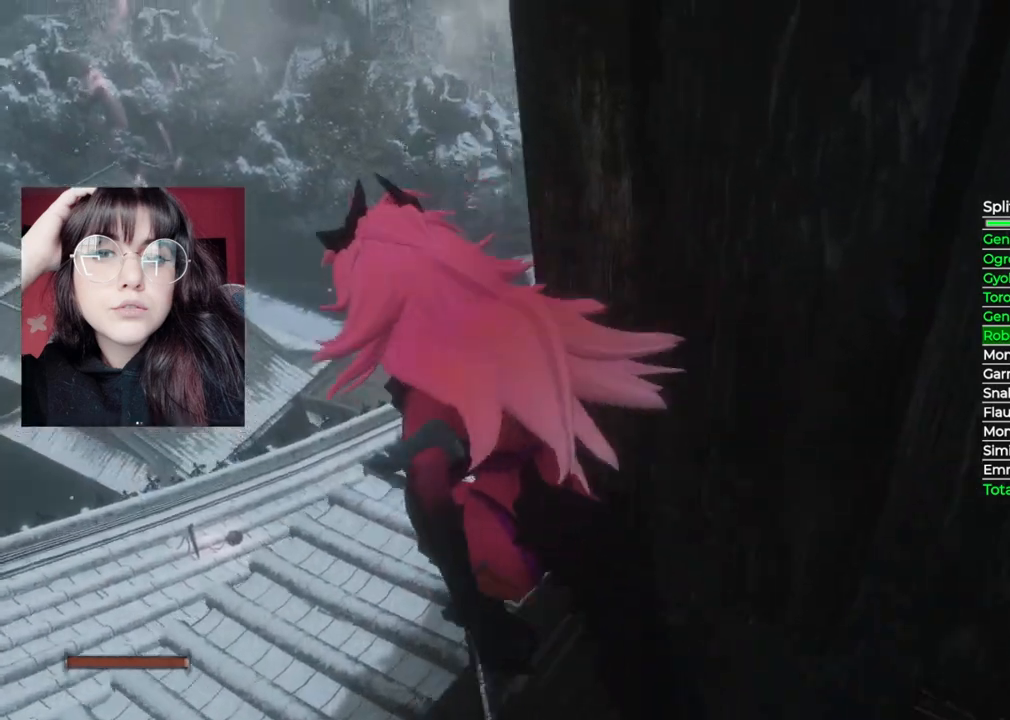
{"buttons": [], "left_stick": "up", "right_stick": "center", "events": [[60, "left_stick", "up"], [440, "right_stick", "center"]]}
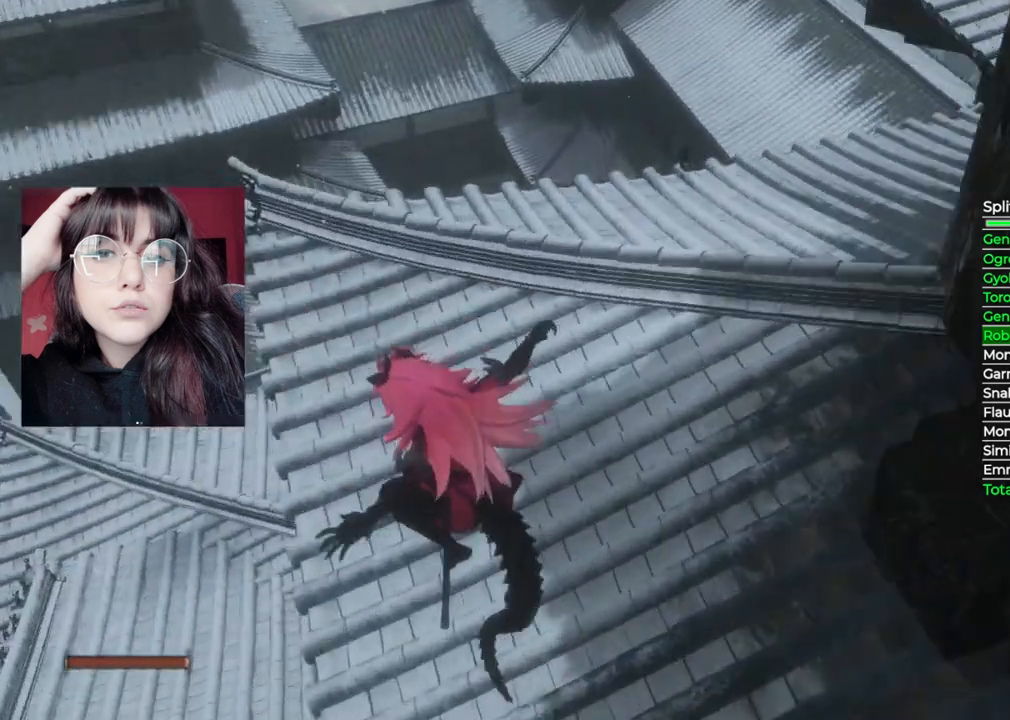
{"buttons": ["B"], "left_stick": "up-right", "right_stick": "center", "events": [[80, "B", "down"], [120, "left_stick", "up-right"]]}
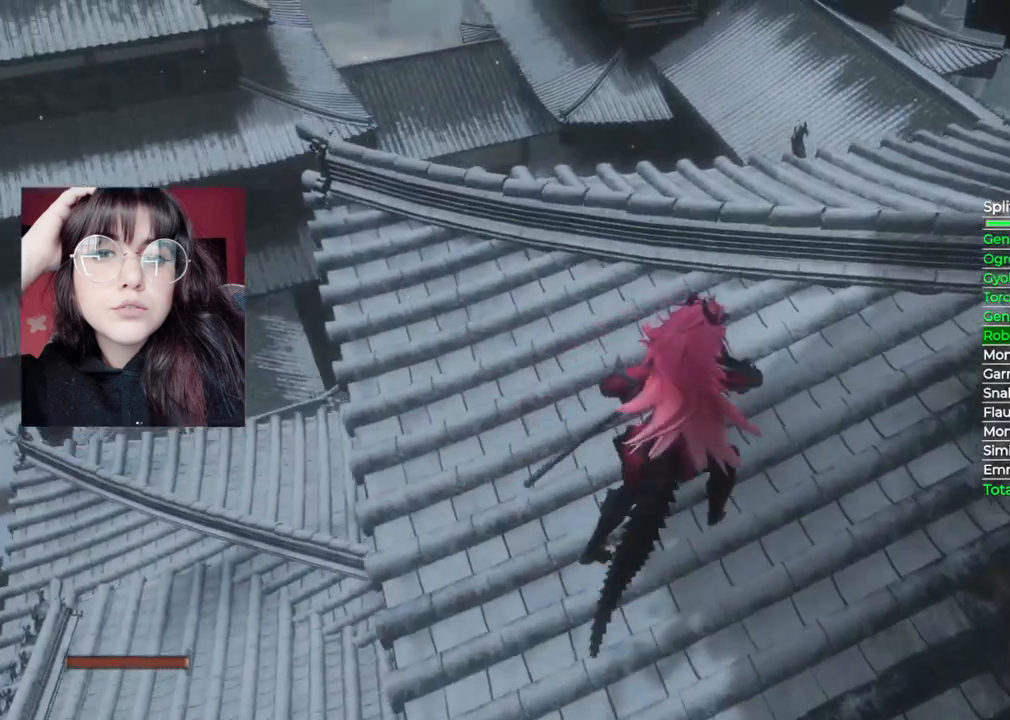
{"buttons": ["B"], "left_stick": "up-right", "right_stick": "center", "events": []}
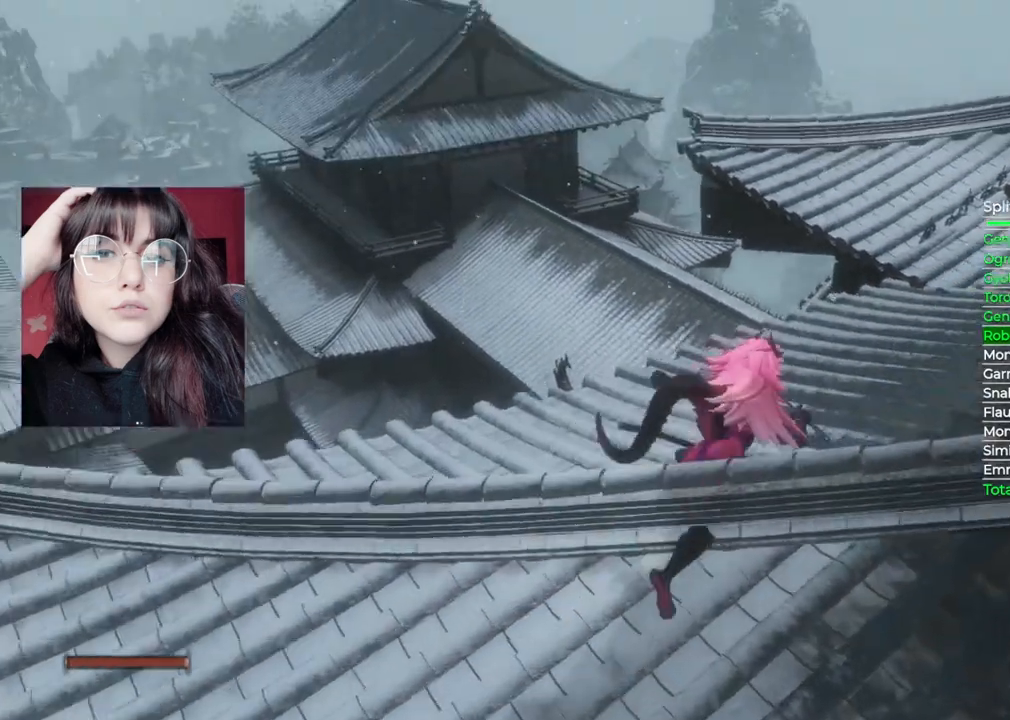
{"buttons": ["B"], "left_stick": "up", "right_stick": "center", "events": [[440, "left_stick", "up"]]}
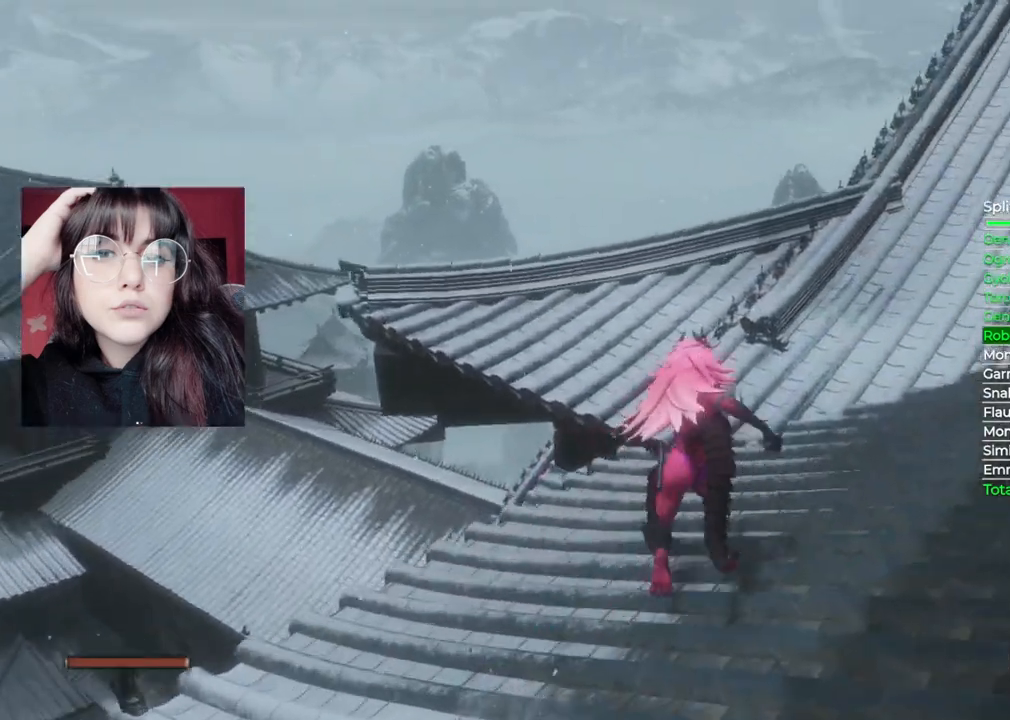
{"buttons": ["B"], "left_stick": "up", "right_stick": "center", "events": []}
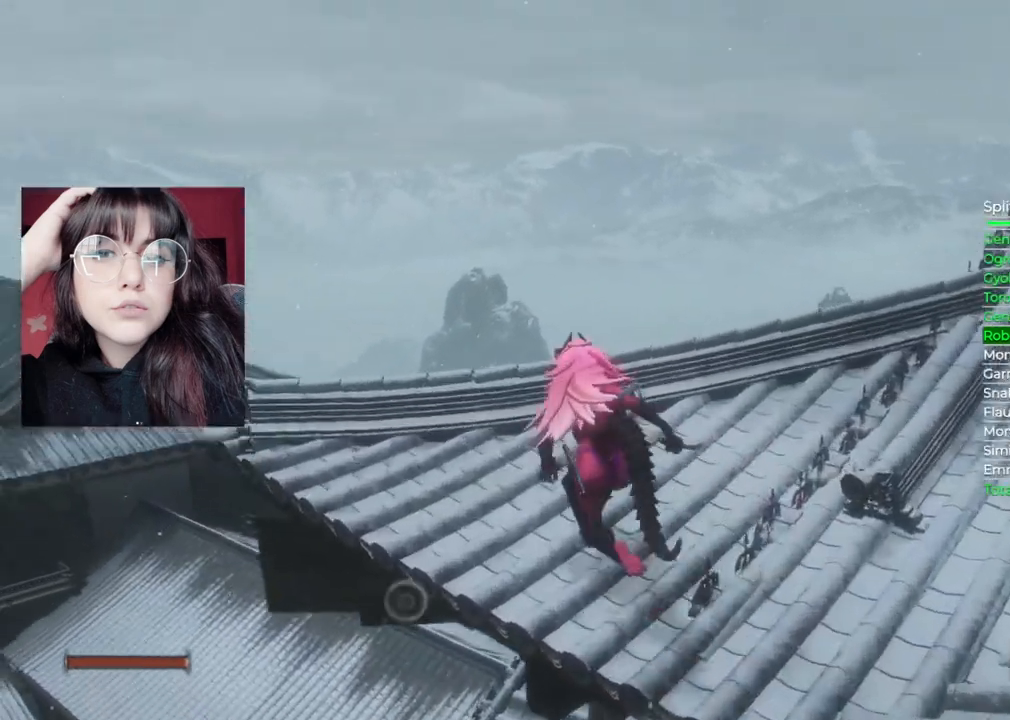
{"buttons": [], "left_stick": "up", "right_stick": "center", "events": [[200, "A", "down"], [200, "B", "up"], [380, "A", "up"]]}
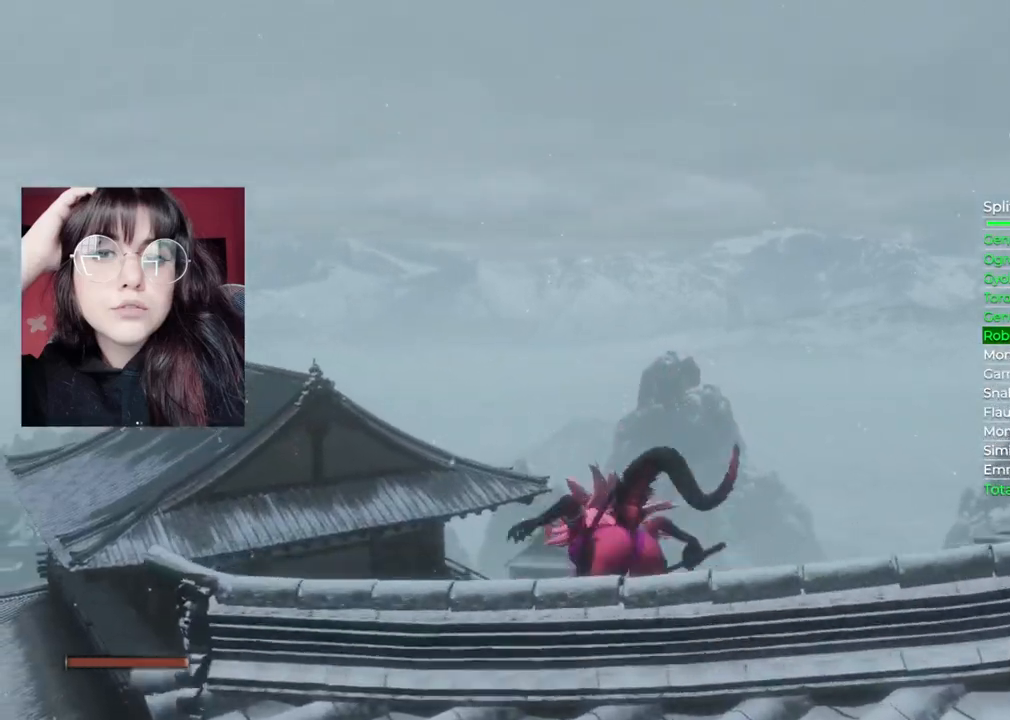
{"buttons": [], "left_stick": "up", "right_stick": "down", "events": [[260, "right_stick", "down"]]}
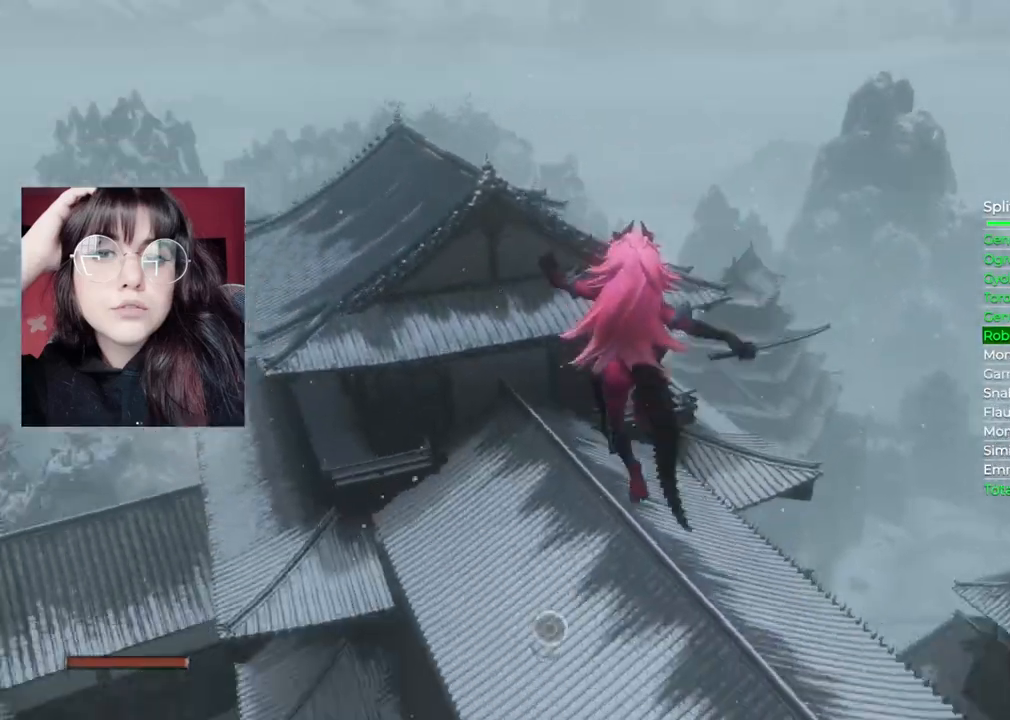
{"buttons": [], "left_stick": "up", "right_stick": "center", "events": [[60, "right_stick", "center"]]}
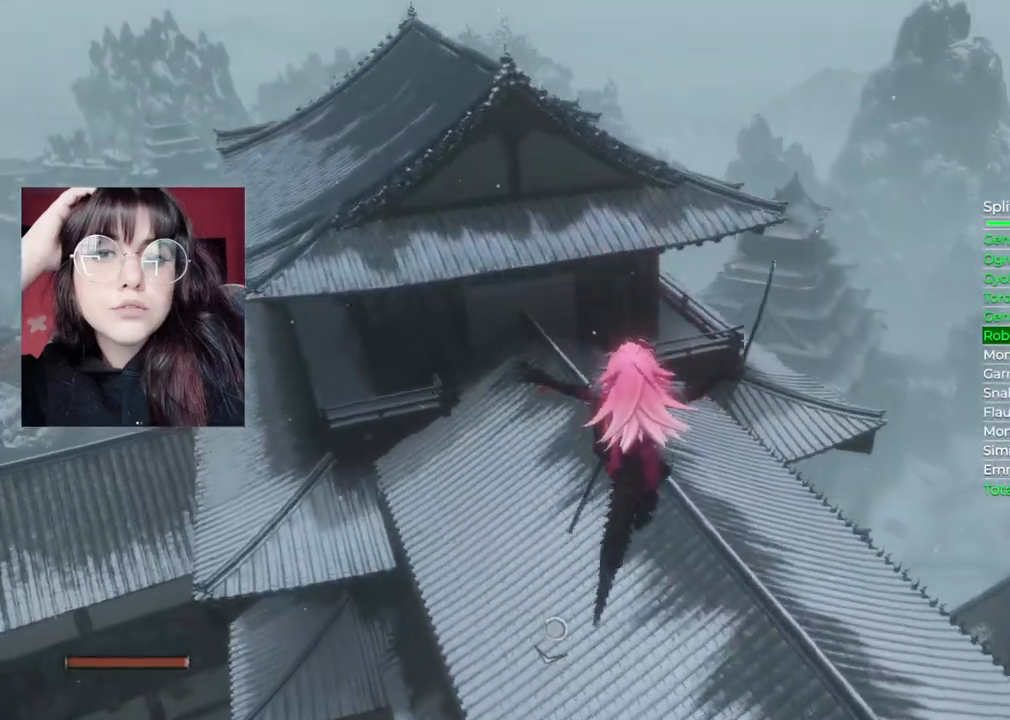
{"buttons": ["B"], "left_stick": "up", "right_stick": "center", "events": [[340, "B", "down"]]}
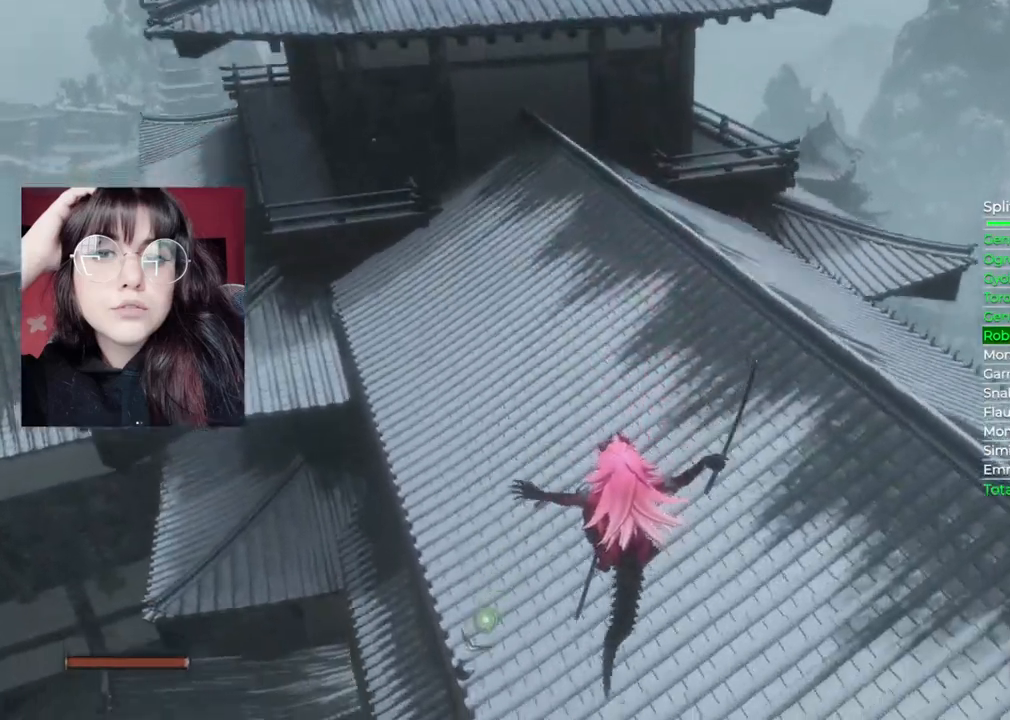
{"buttons": ["B"], "left_stick": "up", "right_stick": "center", "events": []}
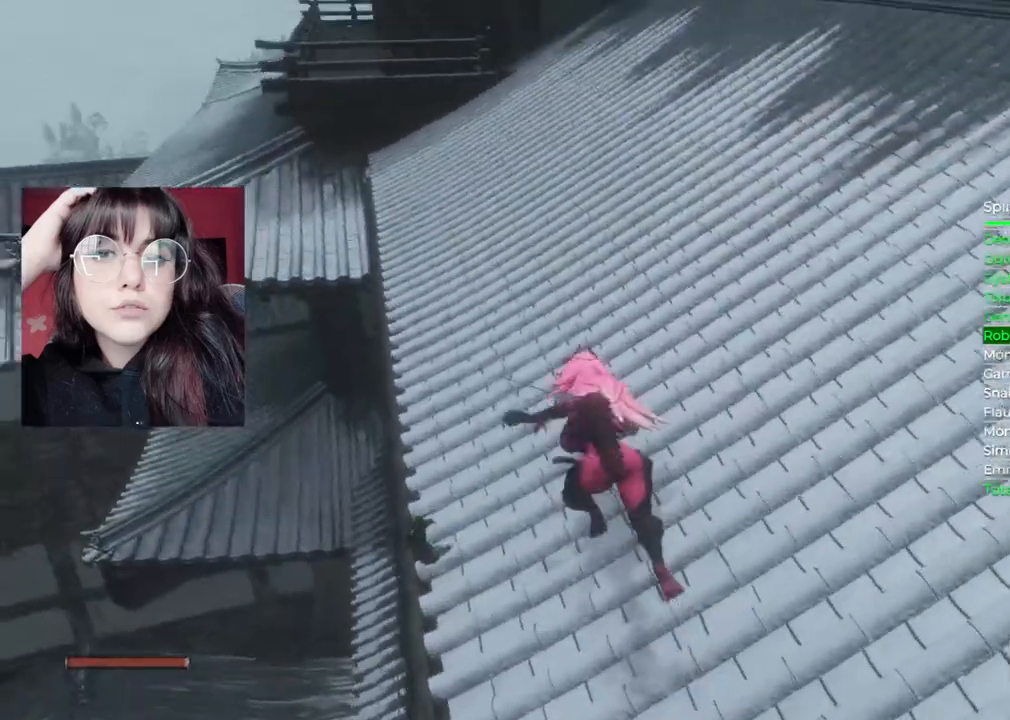
{"buttons": ["B"], "left_stick": "up", "right_stick": "center", "events": []}
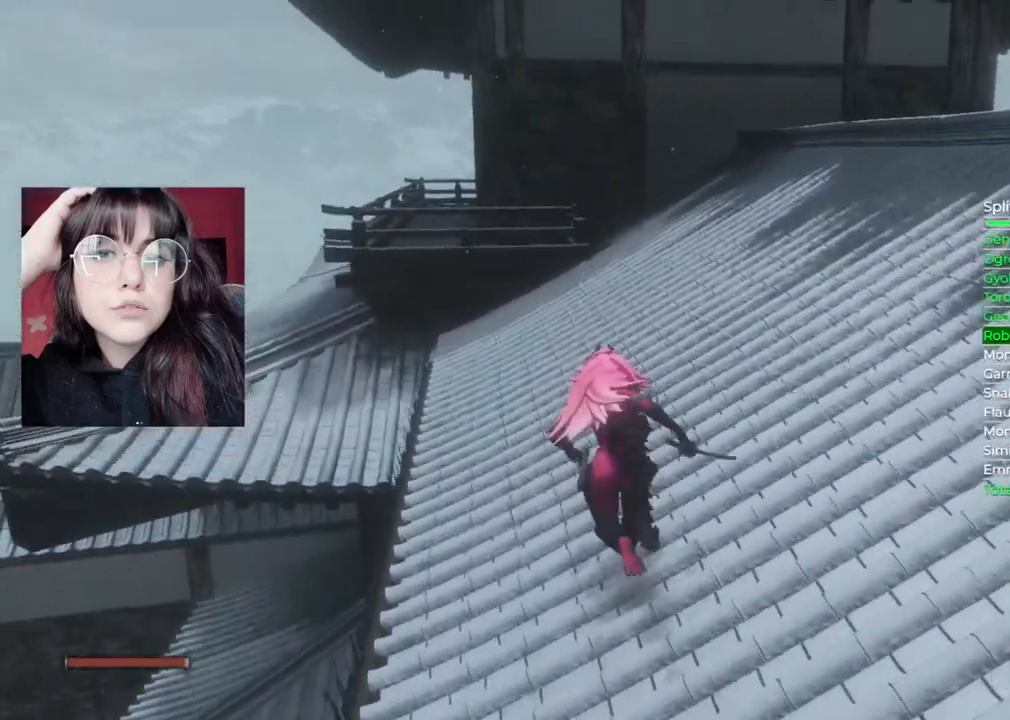
{"buttons": ["B"], "left_stick": "up", "right_stick": "center", "events": []}
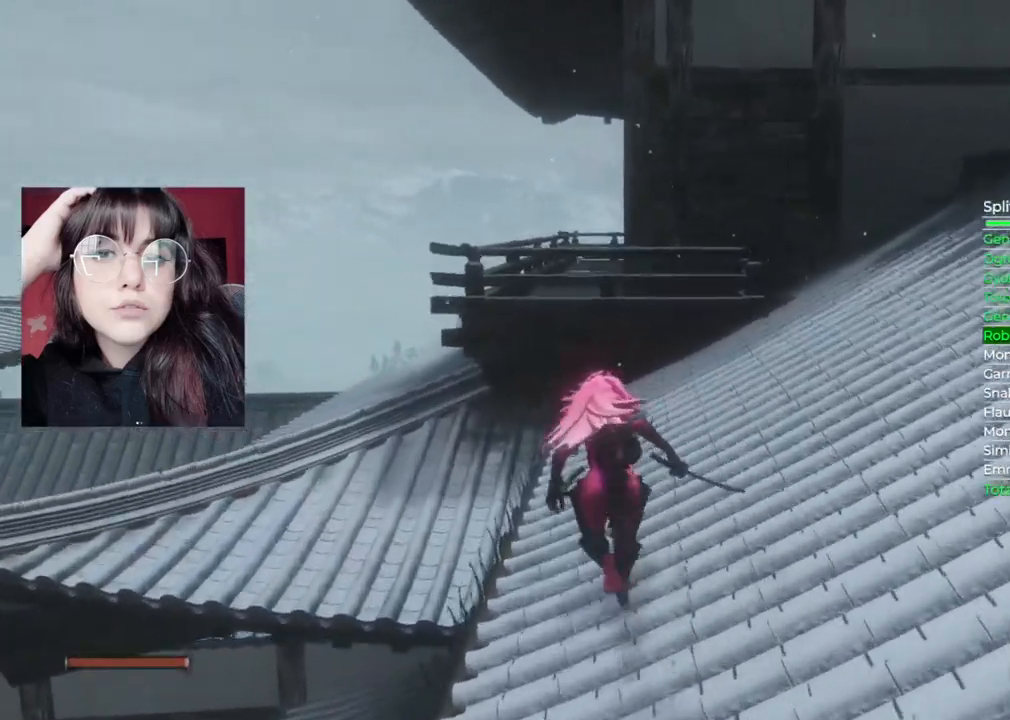
{"buttons": ["A"], "left_stick": "up", "right_stick": "center", "events": [[400, "A", "down"], [400, "B", "up"]]}
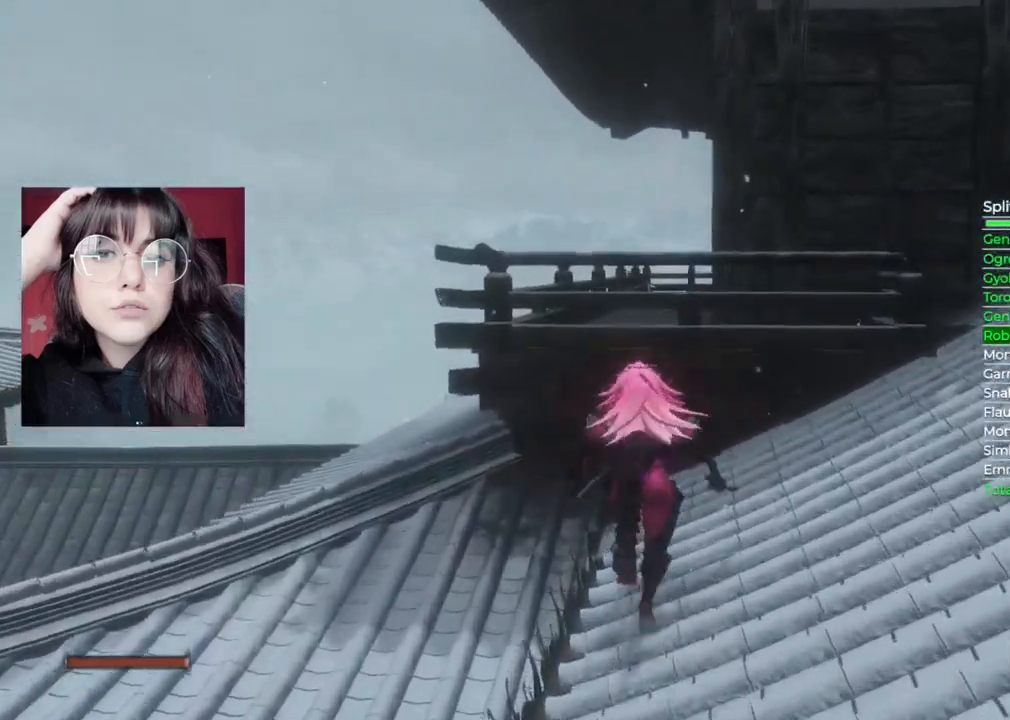
{"buttons": [], "left_stick": "up", "right_stick": "down-right", "events": [[320, "A", "up"], [500, "right_stick", "down-right"]]}
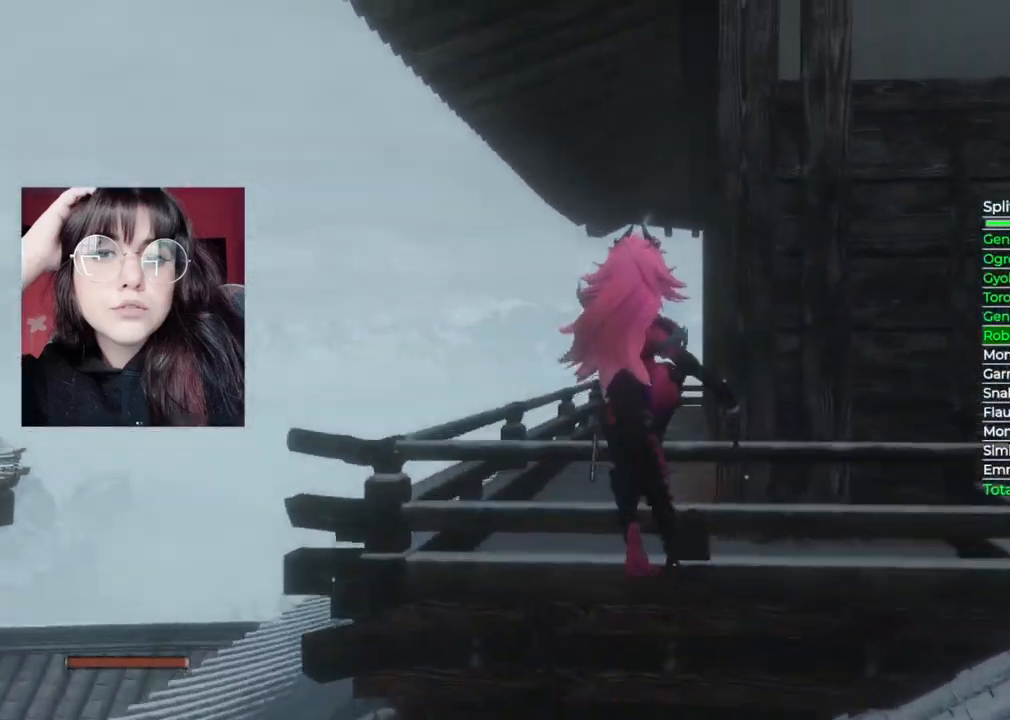
{"buttons": ["B"], "left_stick": "up-left", "right_stick": "center", "events": [[140, "left_stick", "up-left"], [300, "right_stick", "center"], [440, "B", "down"]]}
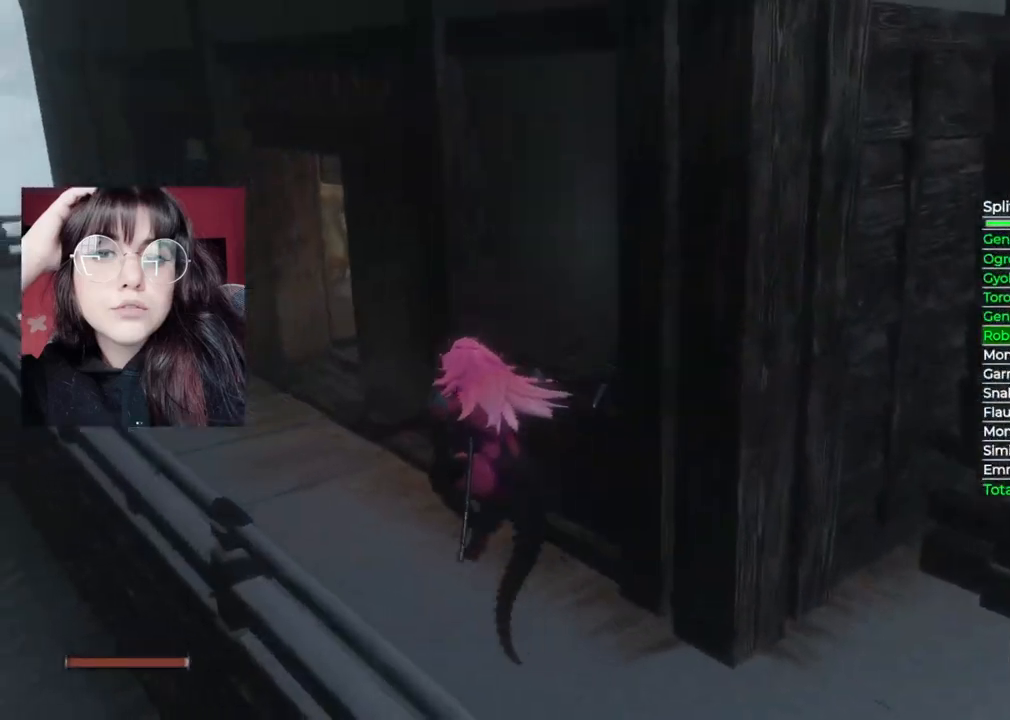
{"buttons": [], "left_stick": "up", "right_stick": "center", "events": [[360, "left_stick", "up"], [500, "B", "up"]]}
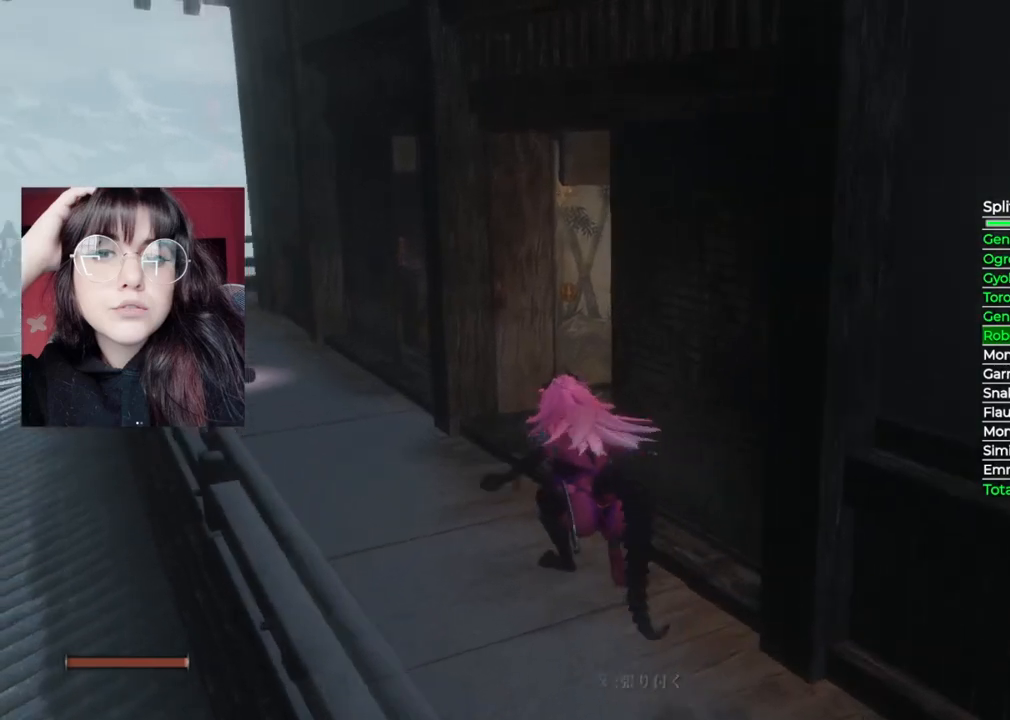
{"buttons": [], "left_stick": "up", "right_stick": "down-right", "events": [[300, "right_stick", "down-right"]]}